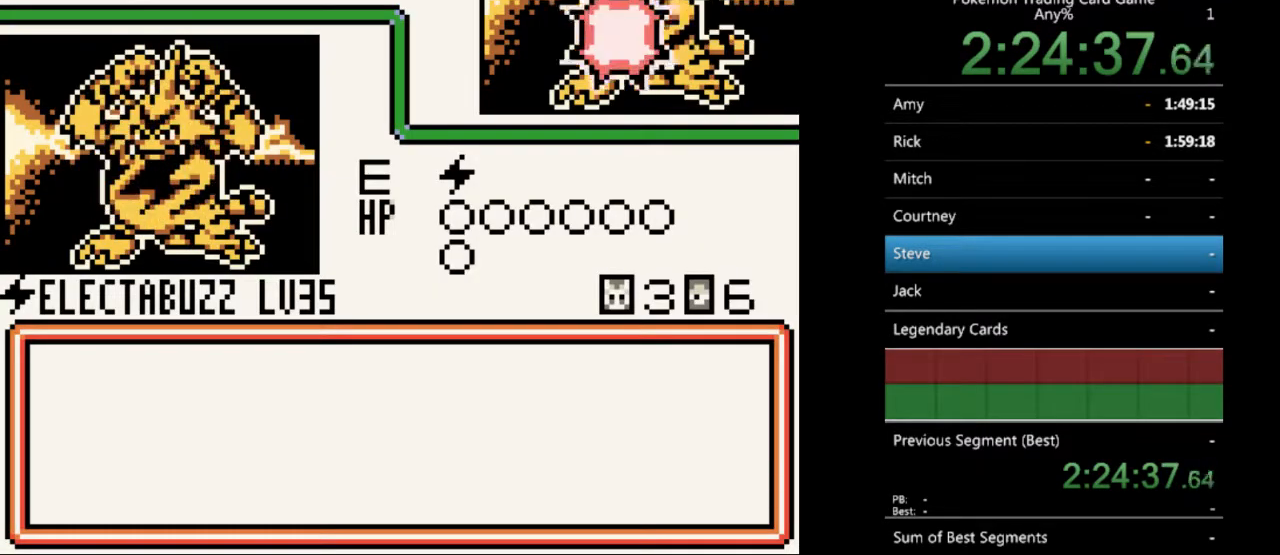
Gameplay with a controller (Nintendo layout); each line is a JSON object with the inputs held at the frame after it. "events" lists button and stick changes between this image and that frame as [ms after this image, input, new state], when the widget could be followed in between. Not read: L3 R3.
{"buttons": ["B"], "events": [[33, "B", "up"], [133, "B", "down"], [233, "B", "up"], [300, "B", "down"], [400, "B", "up"], [500, "B", "down"]]}
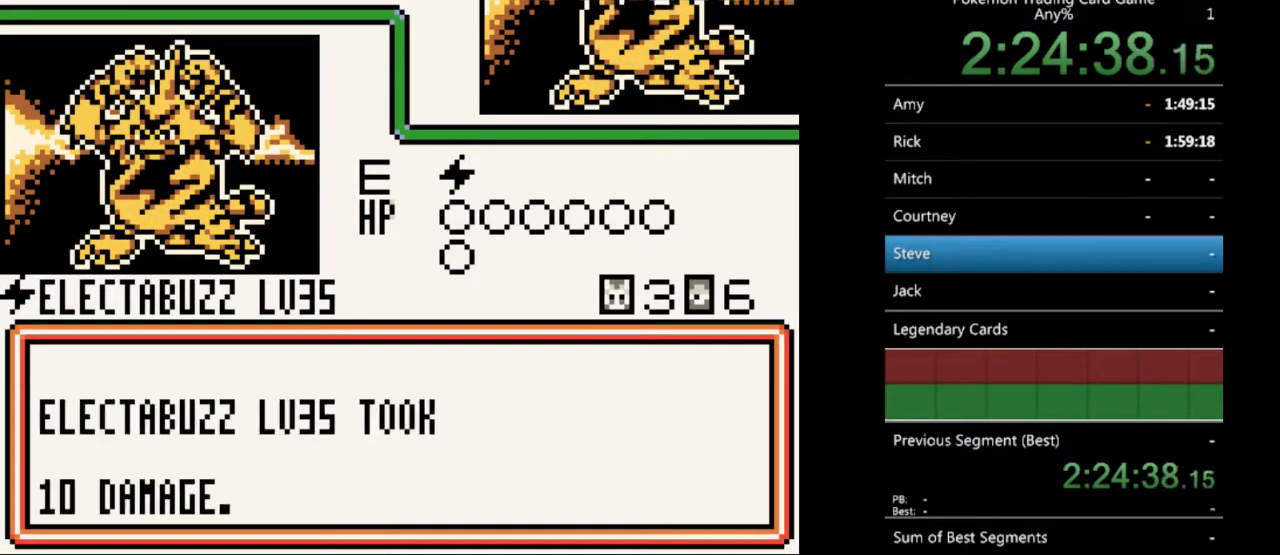
{"buttons": [], "events": [[100, "B", "up"], [167, "B", "down"], [267, "B", "up"], [367, "B", "down"], [433, "B", "up"]]}
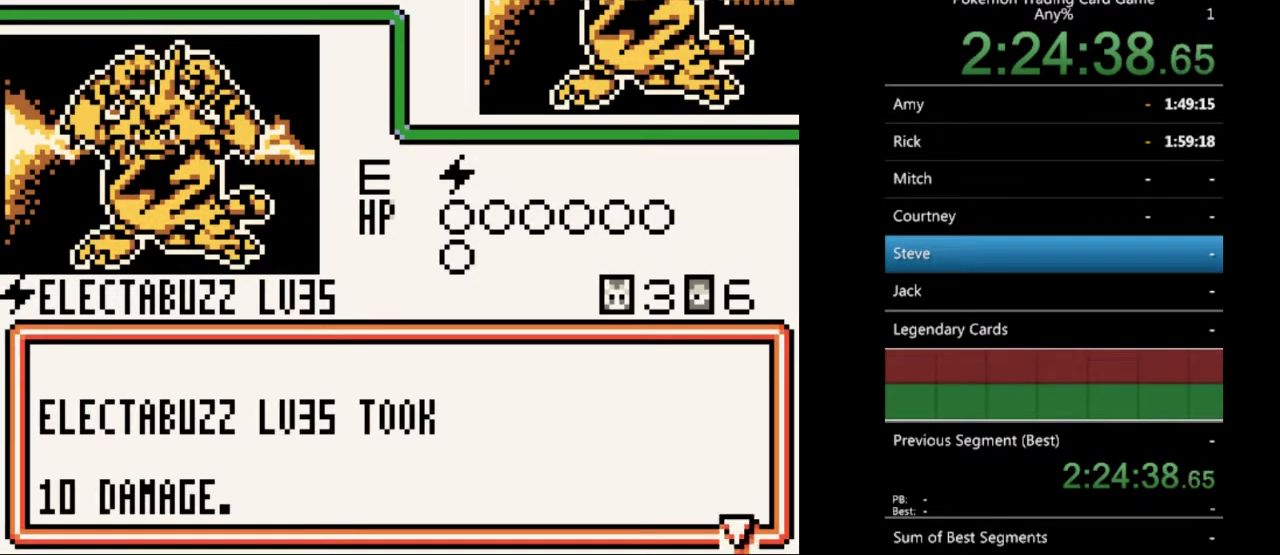
{"buttons": [], "events": [[33, "B", "down"], [100, "B", "up"], [200, "B", "down"], [300, "B", "up"], [400, "B", "down"], [467, "B", "up"]]}
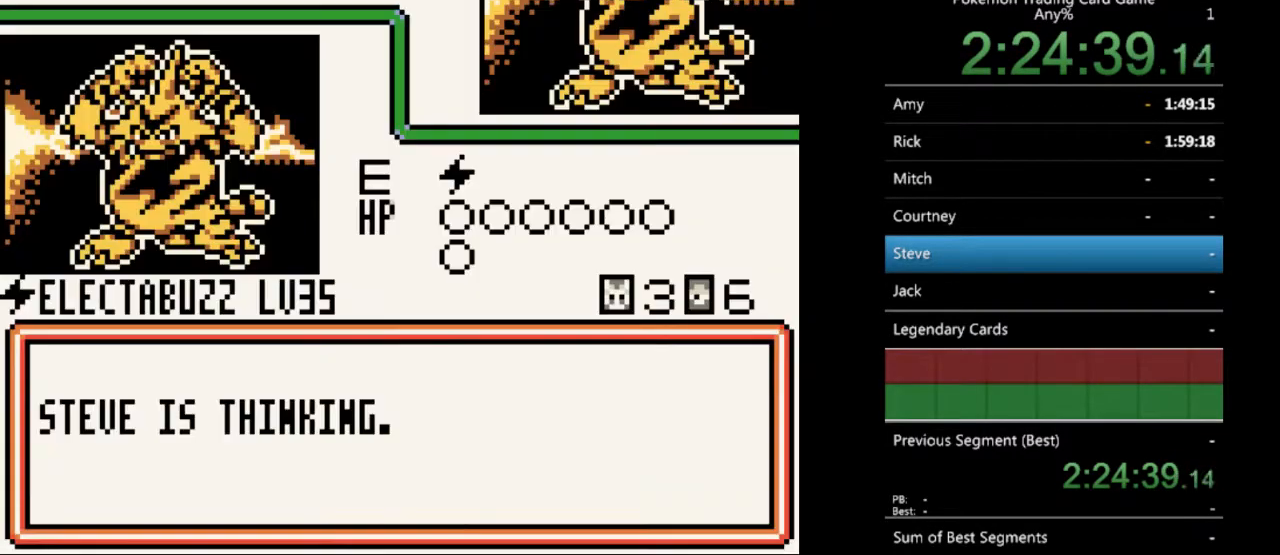
{"buttons": [], "events": [[67, "B", "down"], [133, "B", "up"], [233, "B", "down"], [333, "B", "up"], [400, "B", "down"], [500, "B", "up"]]}
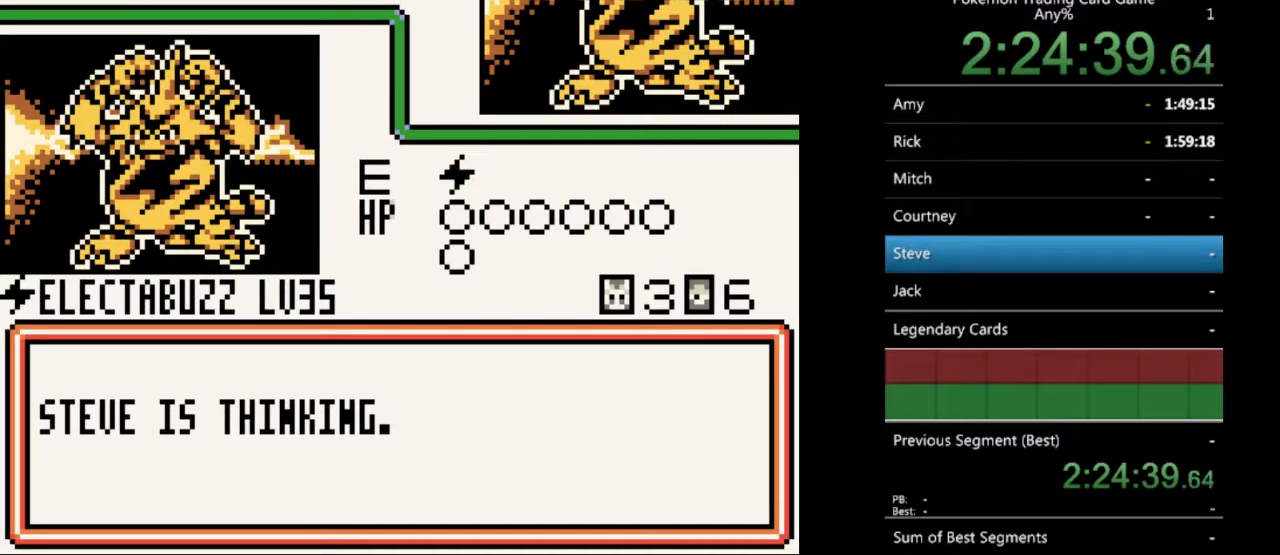
{"buttons": [], "events": [[100, "B", "down"], [167, "B", "up"], [400, "B", "down"], [500, "B", "up"]]}
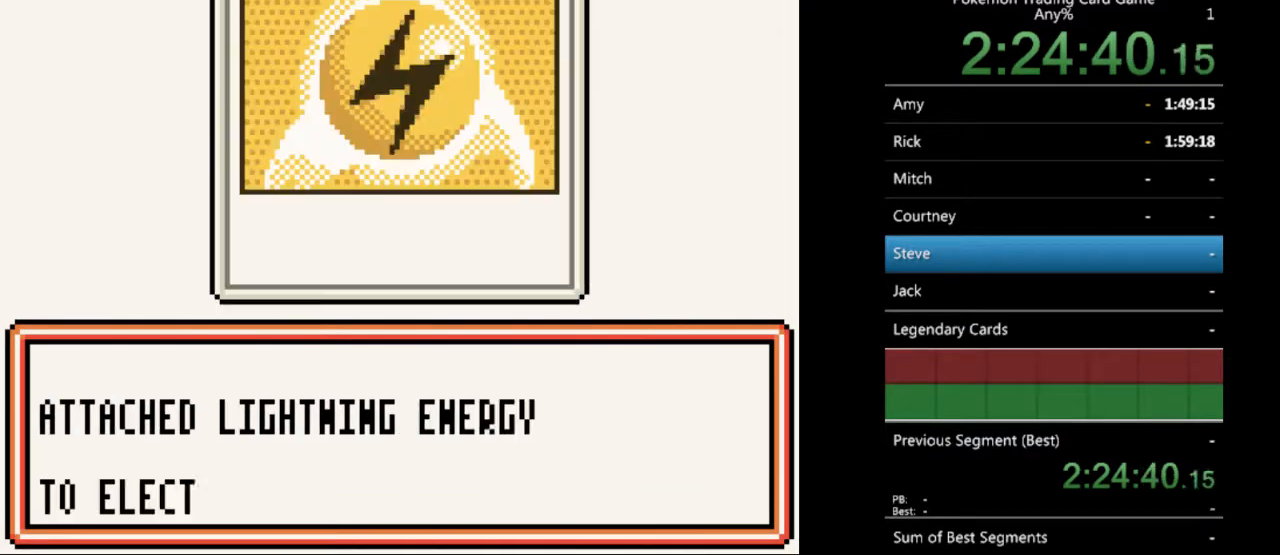
{"buttons": ["B"], "events": [[133, "B", "down"], [200, "B", "up"], [300, "B", "down"], [367, "B", "up"], [500, "B", "down"]]}
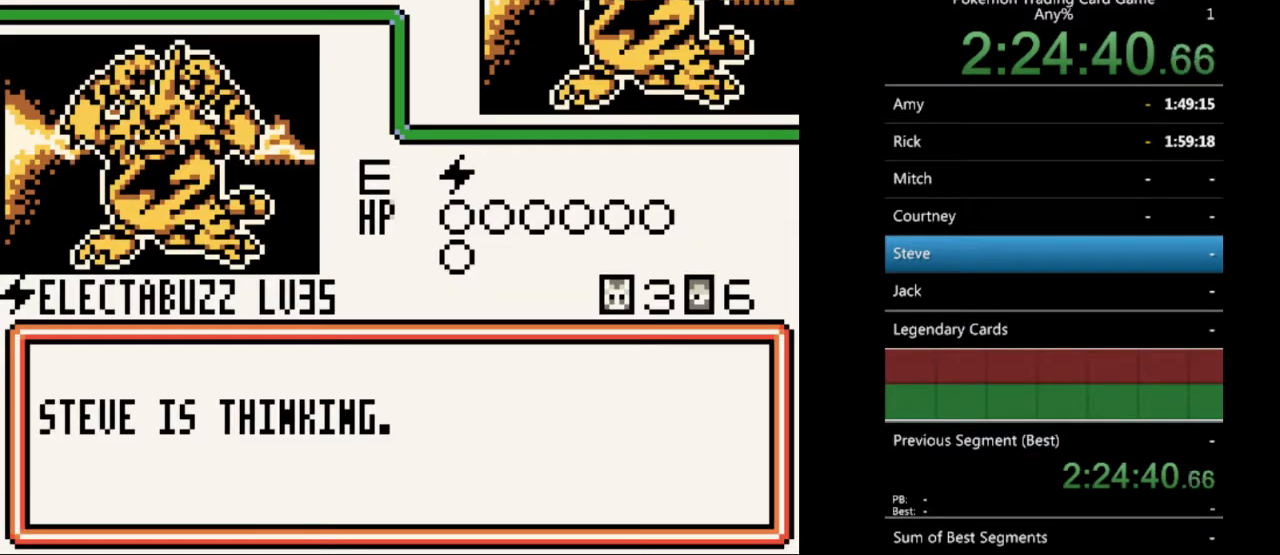
{"buttons": [], "events": [[67, "B", "up"], [167, "B", "down"], [267, "B", "up"], [367, "B", "down"], [467, "B", "up"]]}
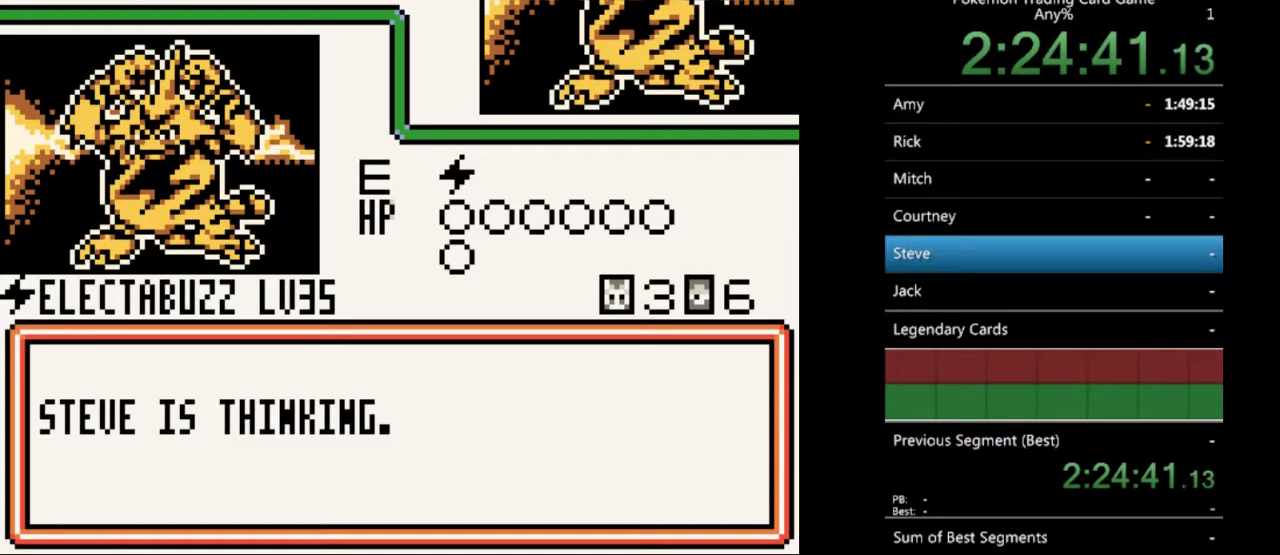
{"buttons": [], "events": [[200, "B", "down"], [300, "B", "up"], [400, "B", "down"], [467, "B", "up"]]}
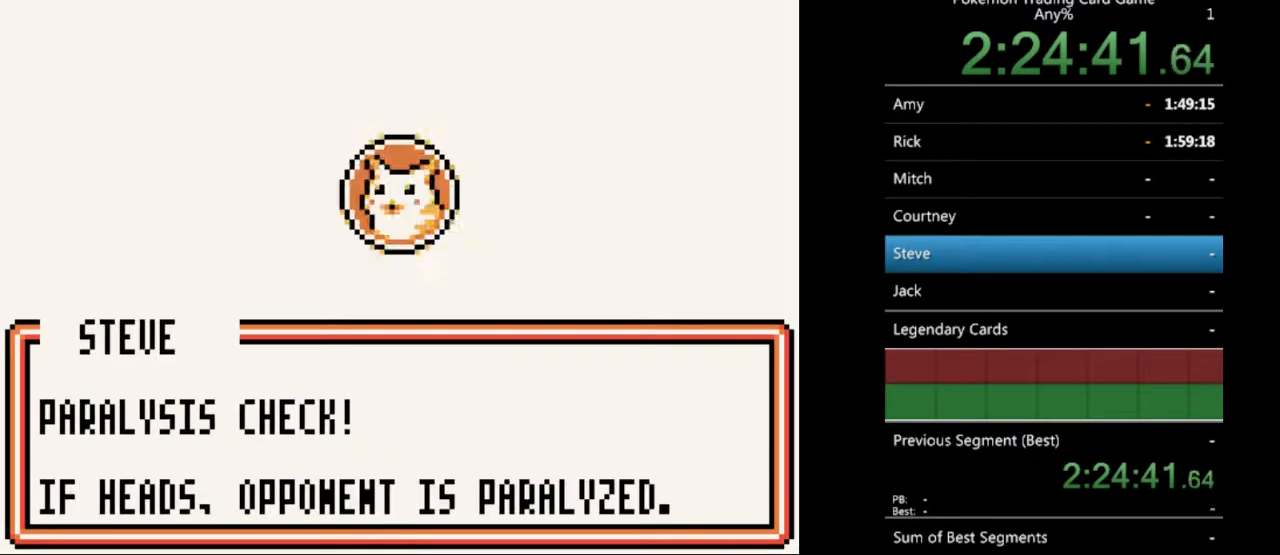
{"buttons": ["B"], "events": [[100, "B", "down"], [200, "B", "up"], [300, "B", "down"], [367, "B", "up"], [500, "B", "down"]]}
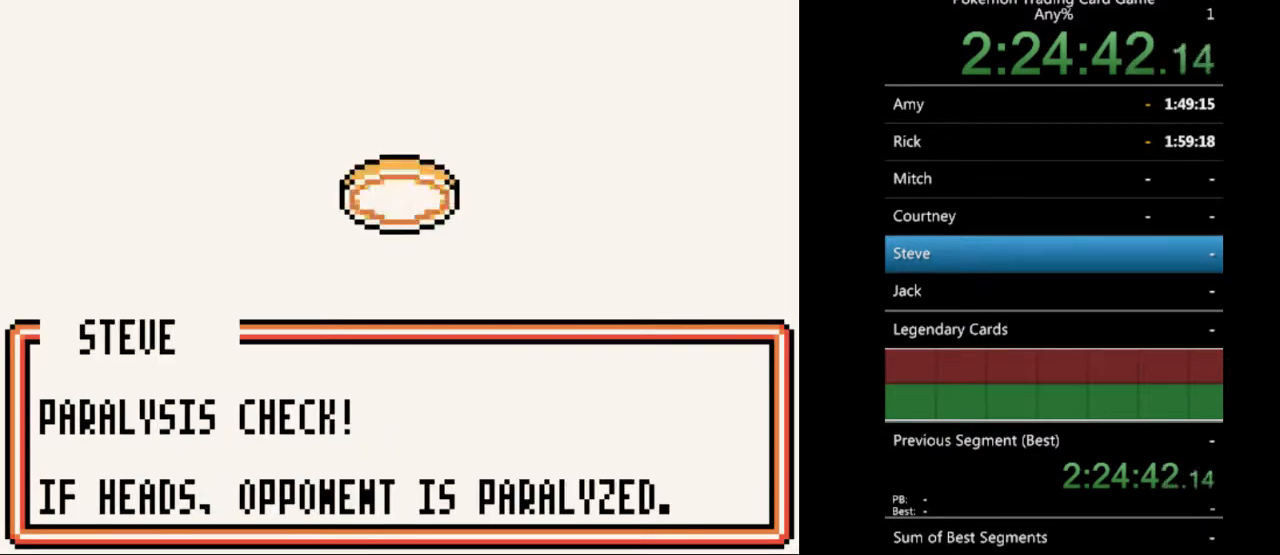
{"buttons": [], "events": [[100, "B", "up"], [200, "B", "down"], [300, "B", "up"], [367, "B", "down"], [500, "B", "up"]]}
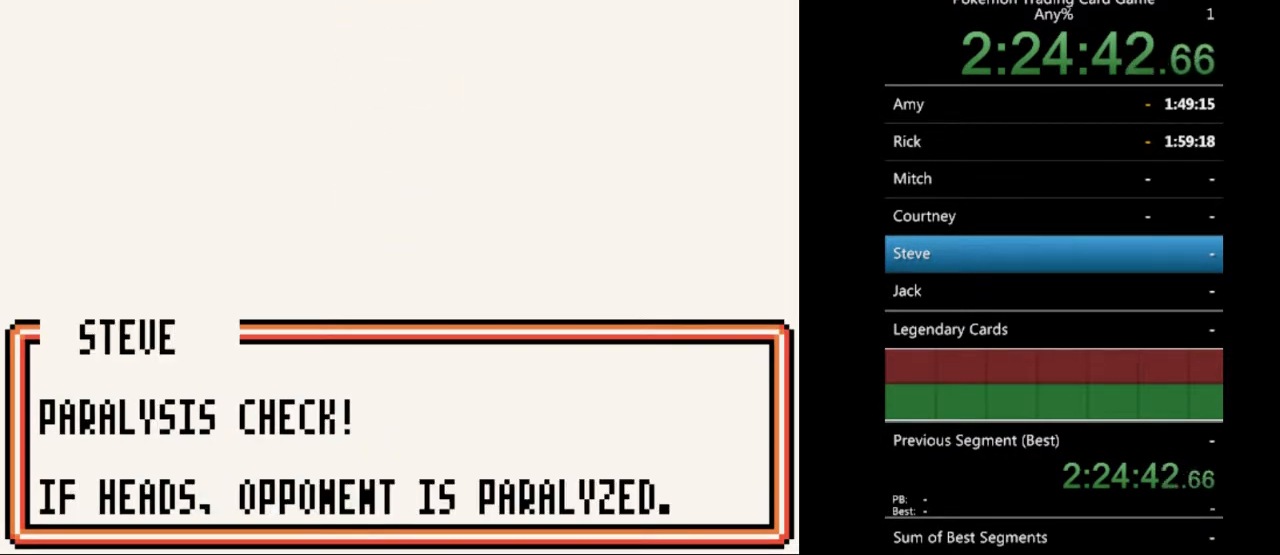
{"buttons": ["B"], "events": [[100, "B", "down"], [200, "B", "up"], [267, "B", "down"], [367, "B", "up"], [467, "B", "down"]]}
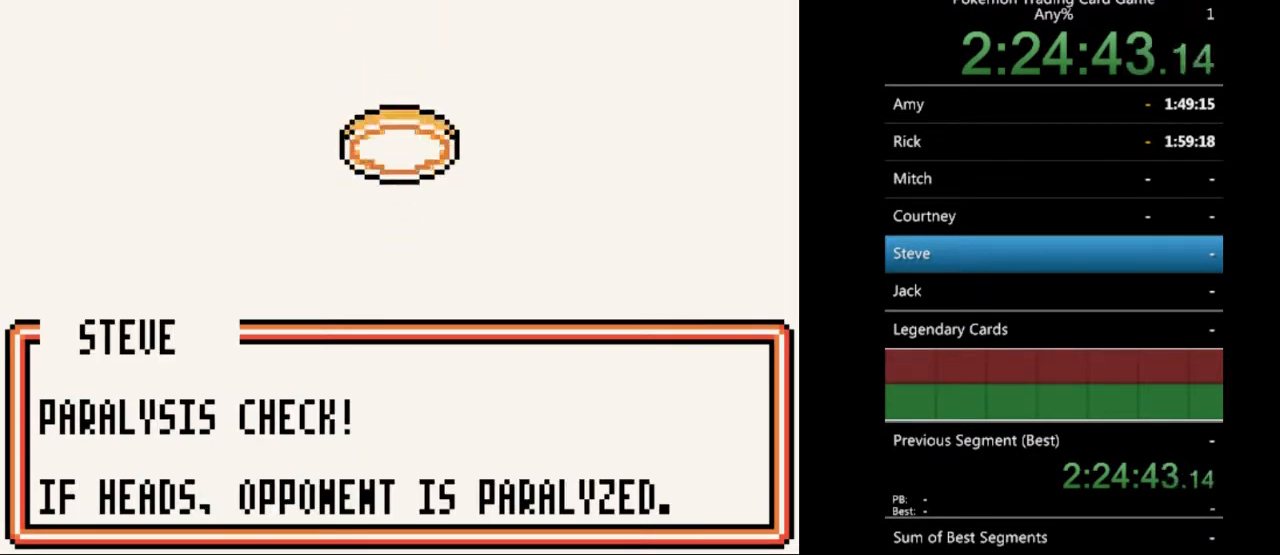
{"buttons": [], "events": [[67, "B", "up"], [167, "B", "down"], [267, "B", "up"], [367, "B", "down"], [467, "B", "up"]]}
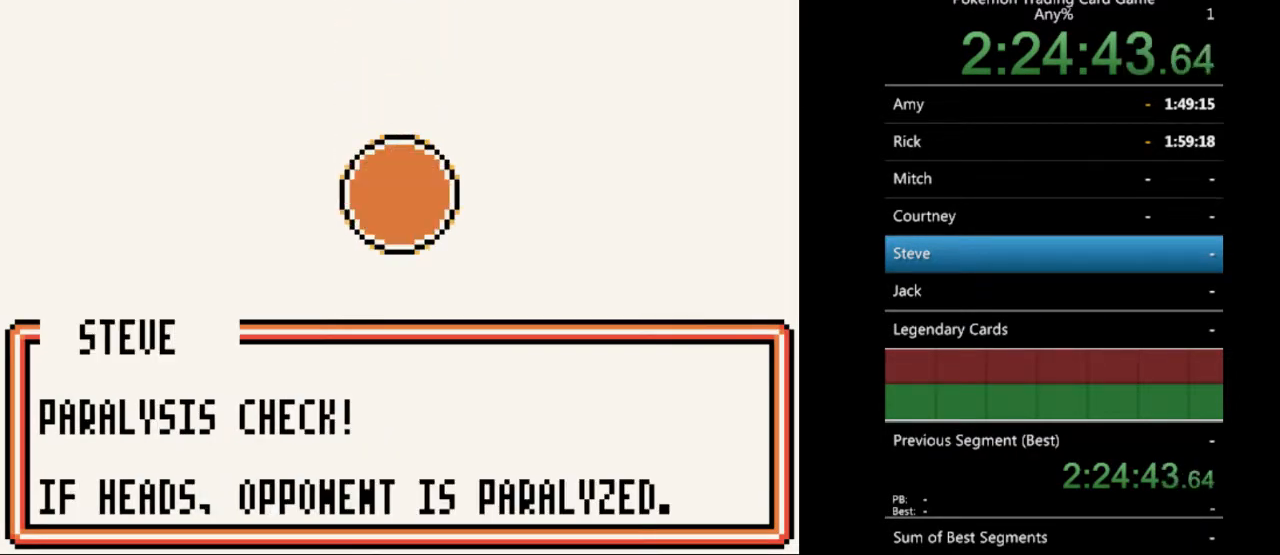
{"buttons": [], "events": [[67, "B", "down"], [133, "B", "up"], [233, "B", "down"], [333, "B", "up"], [400, "B", "down"], [500, "B", "up"]]}
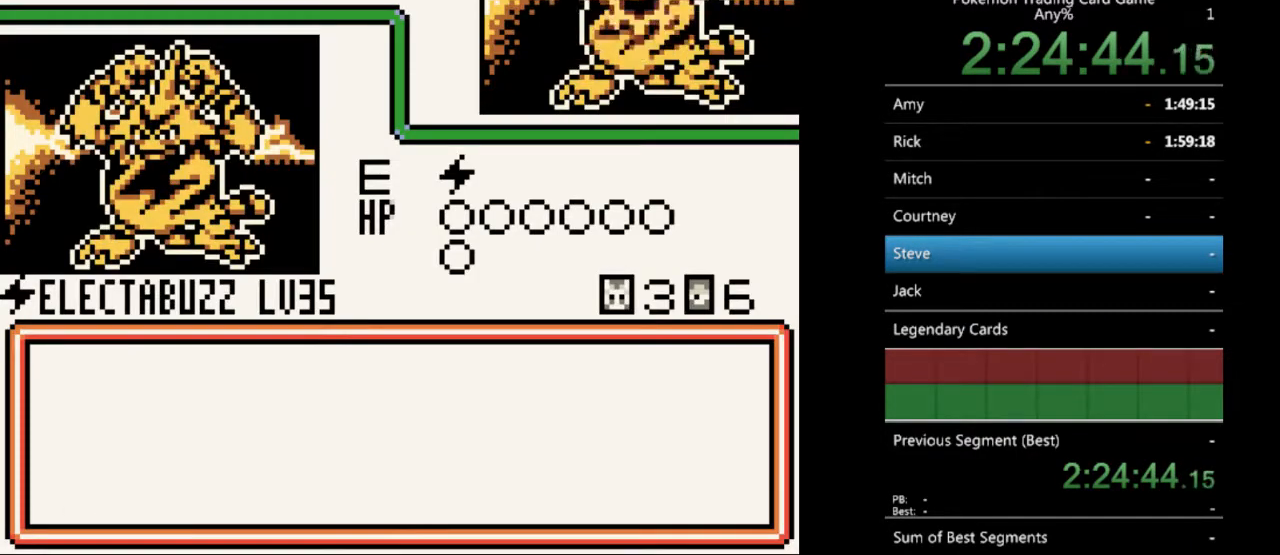
{"buttons": [], "events": [[367, "B", "down"], [433, "B", "up"]]}
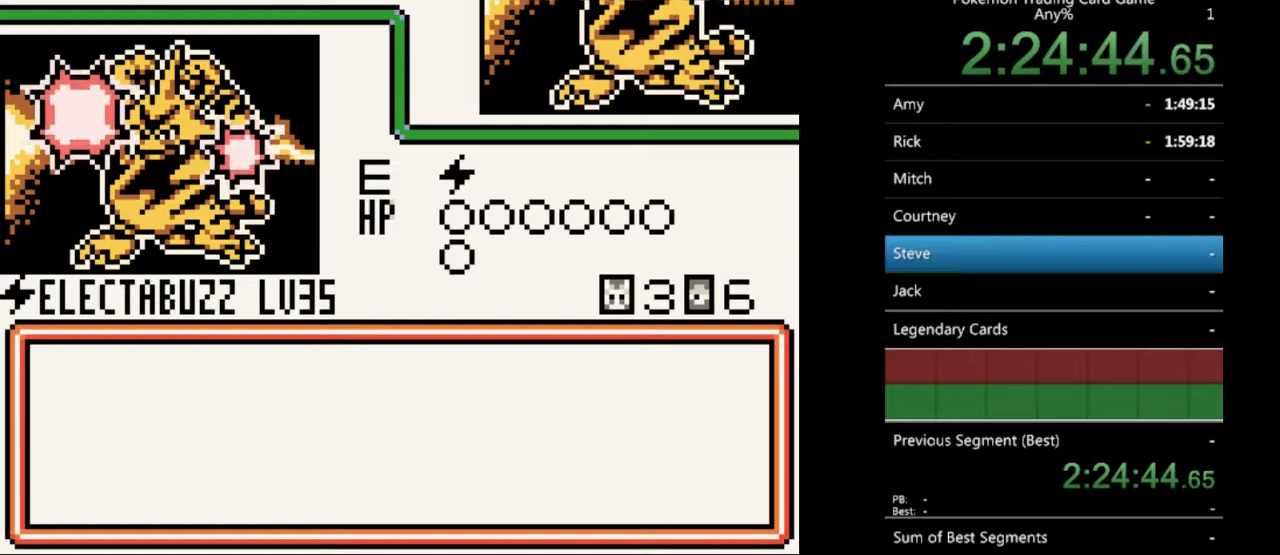
{"buttons": [], "events": [[33, "B", "down"], [133, "B", "up"], [267, "B", "down"], [333, "B", "up"], [433, "B", "down"], [500, "B", "up"]]}
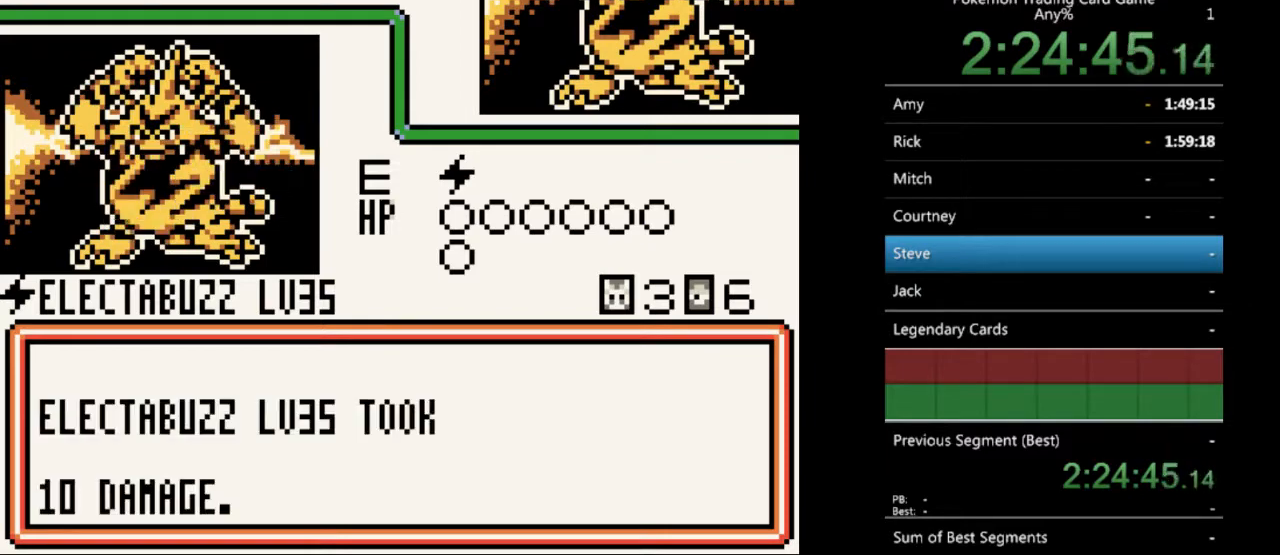
{"buttons": ["B"], "events": [[133, "B", "down"], [200, "B", "up"], [300, "B", "down"], [400, "B", "up"], [500, "B", "down"]]}
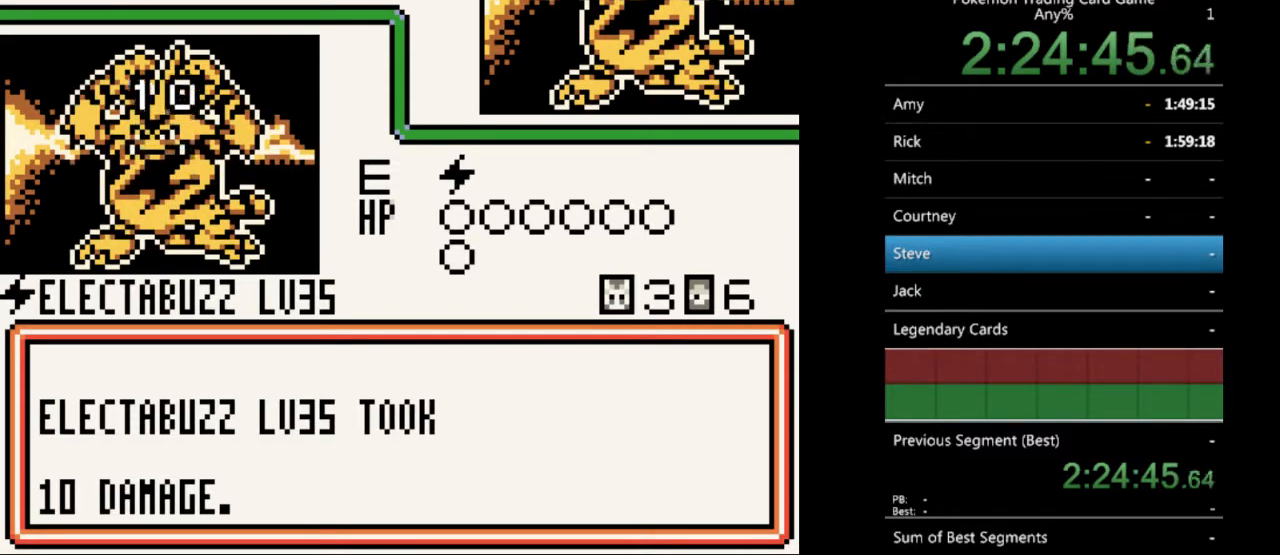
{"buttons": [], "events": [[100, "B", "up"], [167, "B", "down"], [267, "B", "up"], [367, "B", "down"], [467, "B", "up"]]}
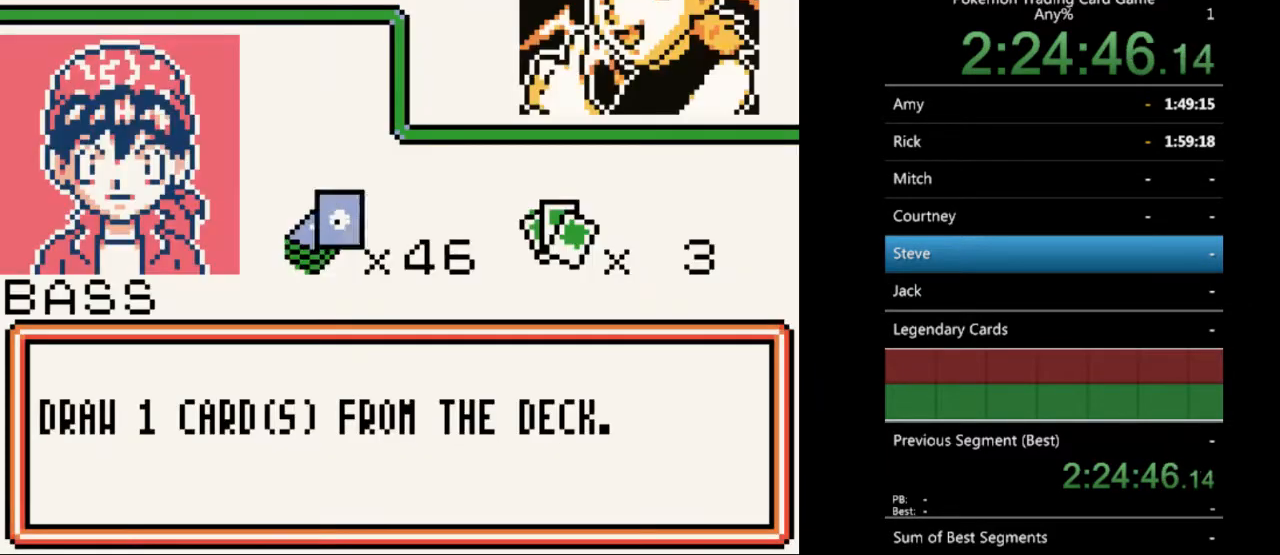
{"buttons": [], "events": [[67, "B", "down"], [167, "B", "up"], [400, "B", "down"], [500, "B", "up"]]}
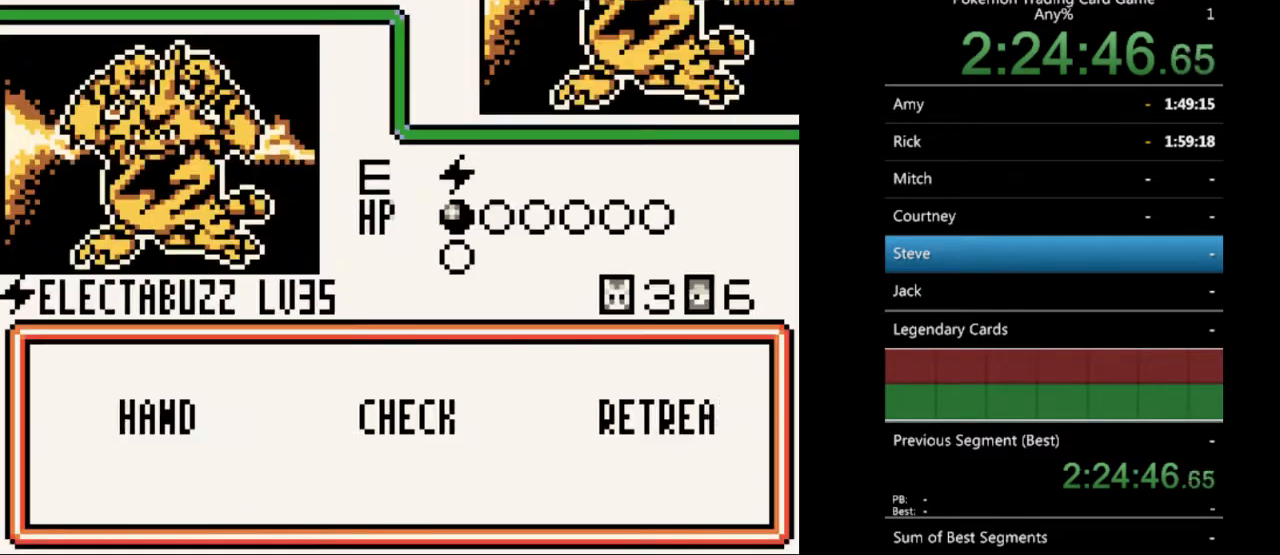
{"buttons": ["A"], "events": [[267, "B", "down"], [333, "B", "up"], [500, "A", "down"]]}
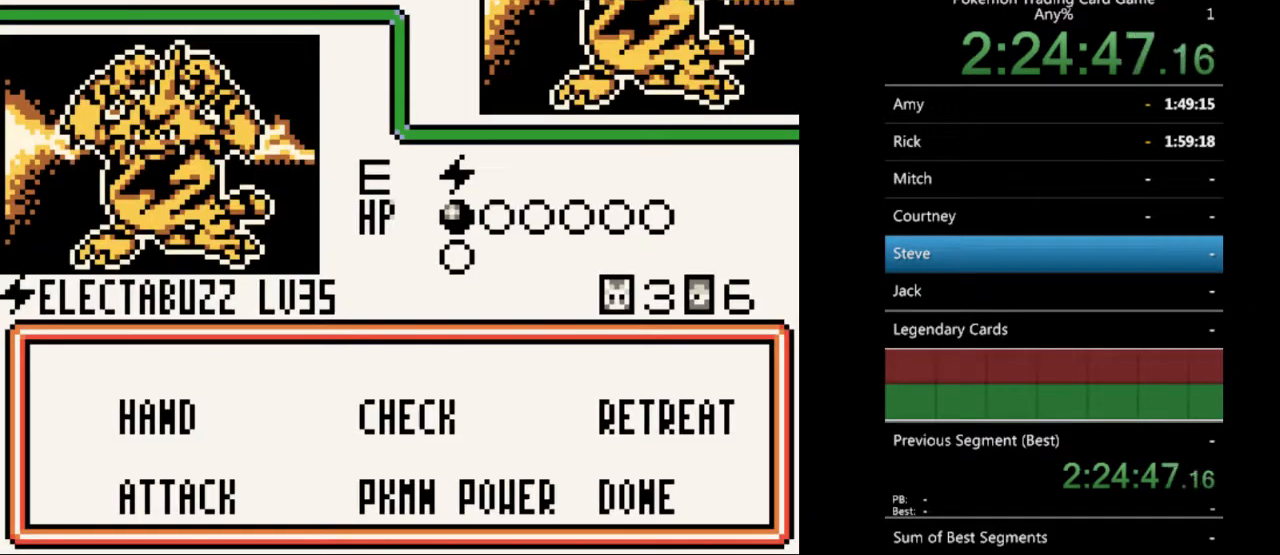
{"buttons": [], "events": [[133, "A", "up"]]}
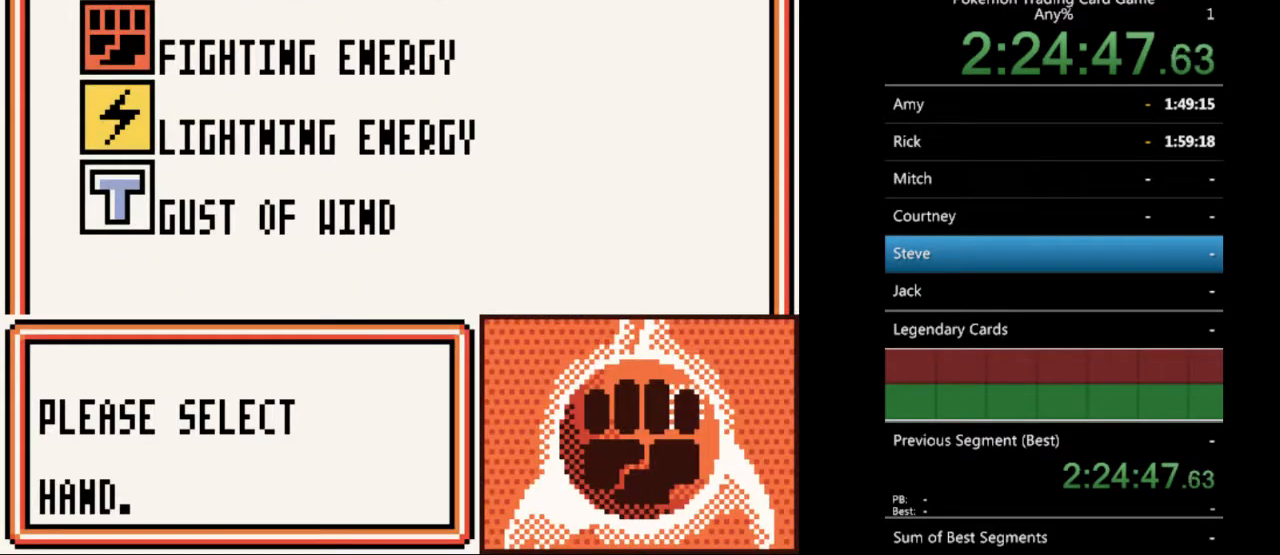
{"buttons": ["A"], "events": [[100, "DPAD_DOWN", "down"], [133, "DPAD_DOWN", "up"], [233, "DPAD_DOWN", "down"], [333, "DPAD_DOWN", "up"], [400, "A", "down"]]}
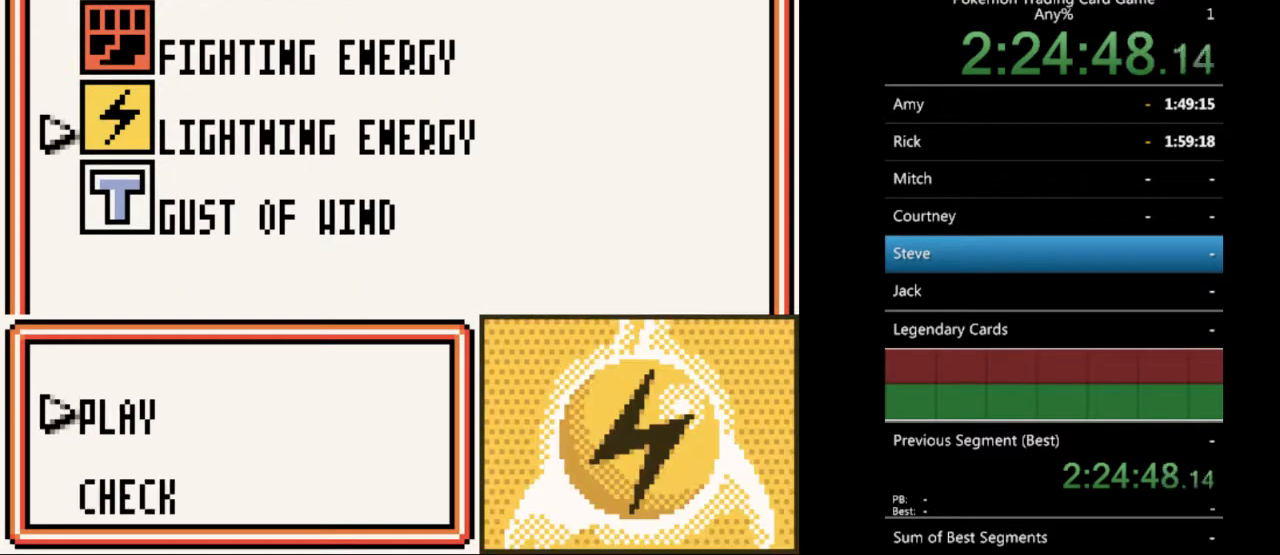
{"buttons": [], "events": [[33, "A", "up"], [133, "A", "down"], [200, "A", "up"], [300, "A", "down"], [400, "A", "up"]]}
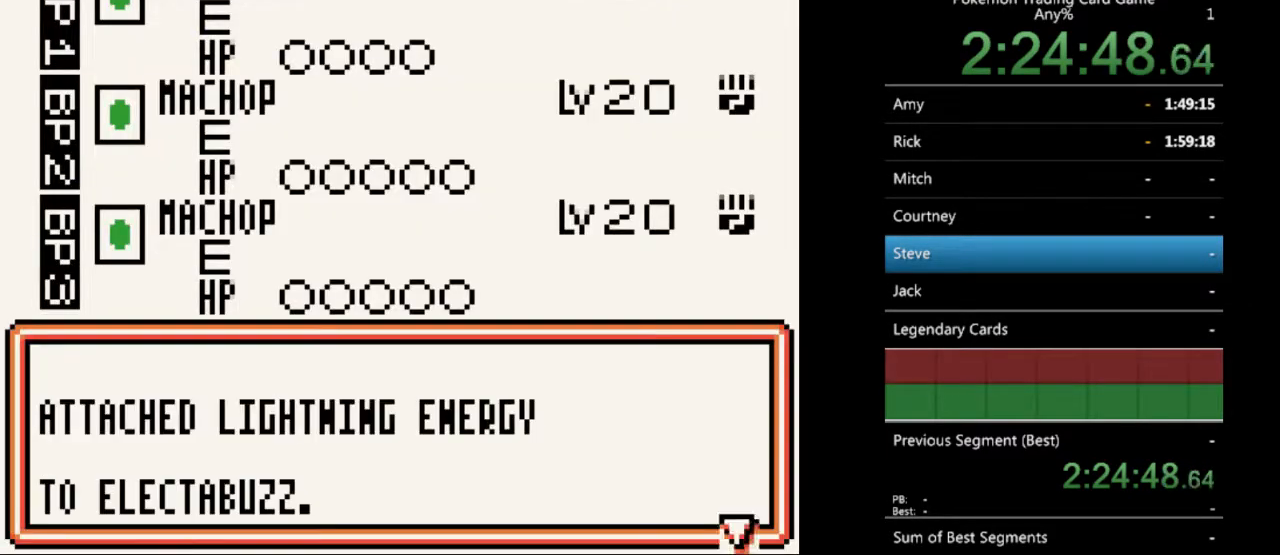
{"buttons": [], "events": [[167, "A", "down"], [267, "A", "up"]]}
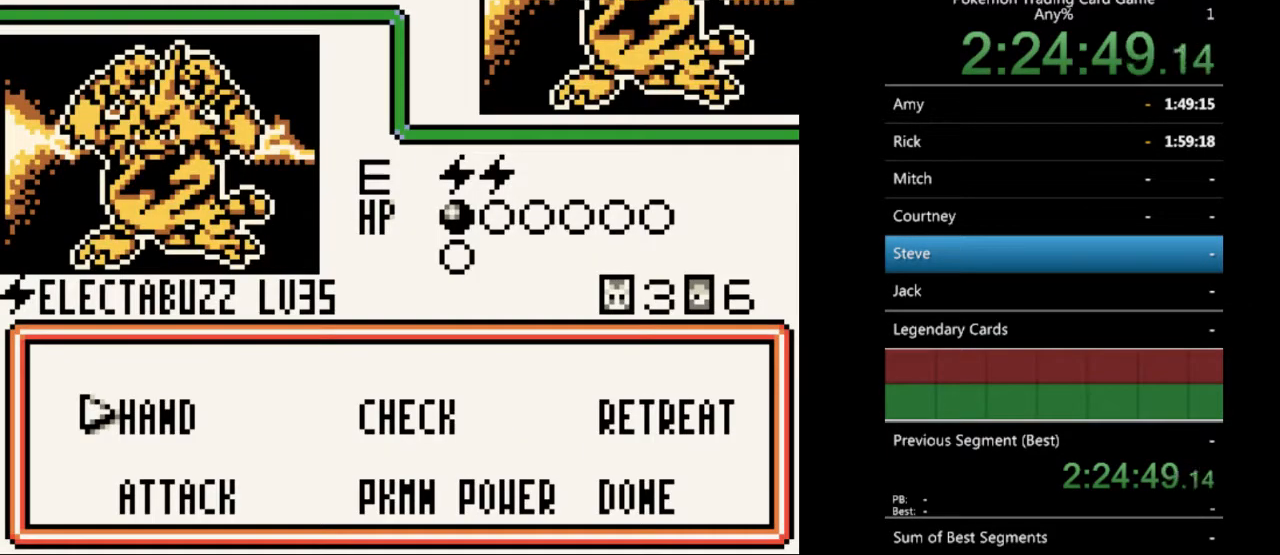
{"buttons": [], "events": []}
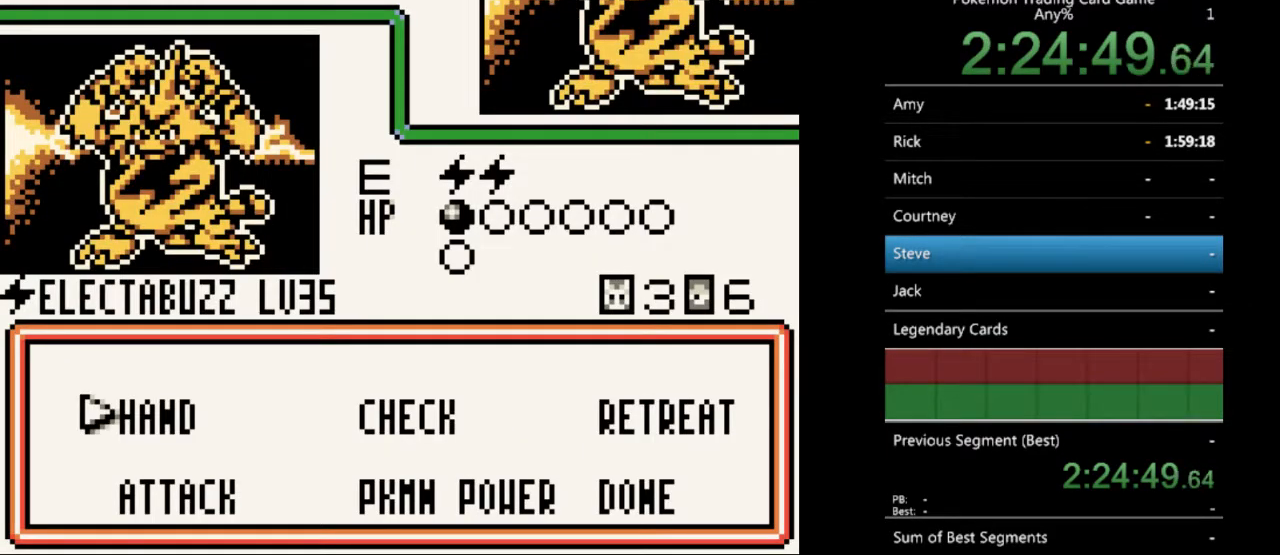
{"buttons": ["DPAD_DOWN"], "events": [[100, "A", "down"], [200, "A", "up"], [500, "DPAD_DOWN", "down"]]}
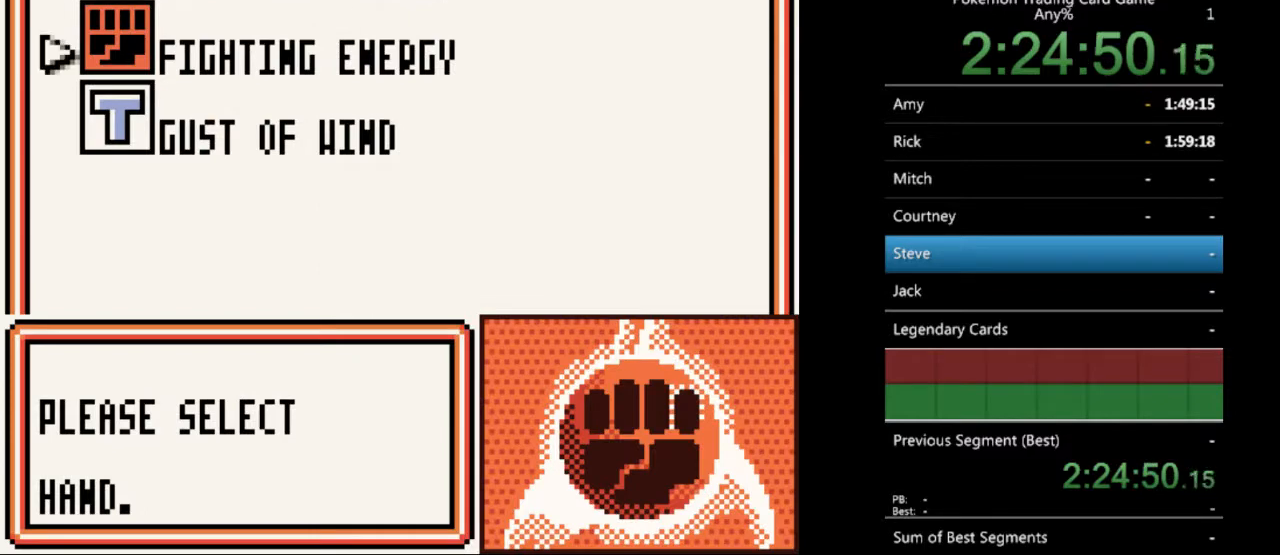
{"buttons": [], "events": [[67, "DPAD_DOWN", "up"], [167, "DPAD_DOWN", "down"], [233, "DPAD_DOWN", "up"], [333, "A", "down"], [433, "A", "up"]]}
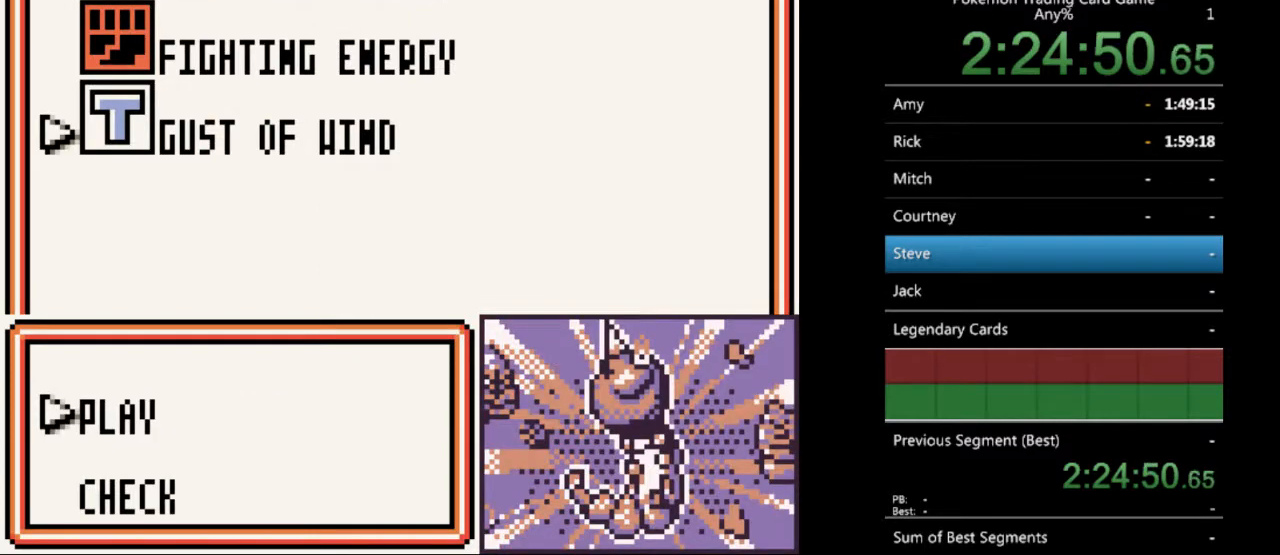
{"buttons": [], "events": [[133, "A", "down"], [233, "A", "up"]]}
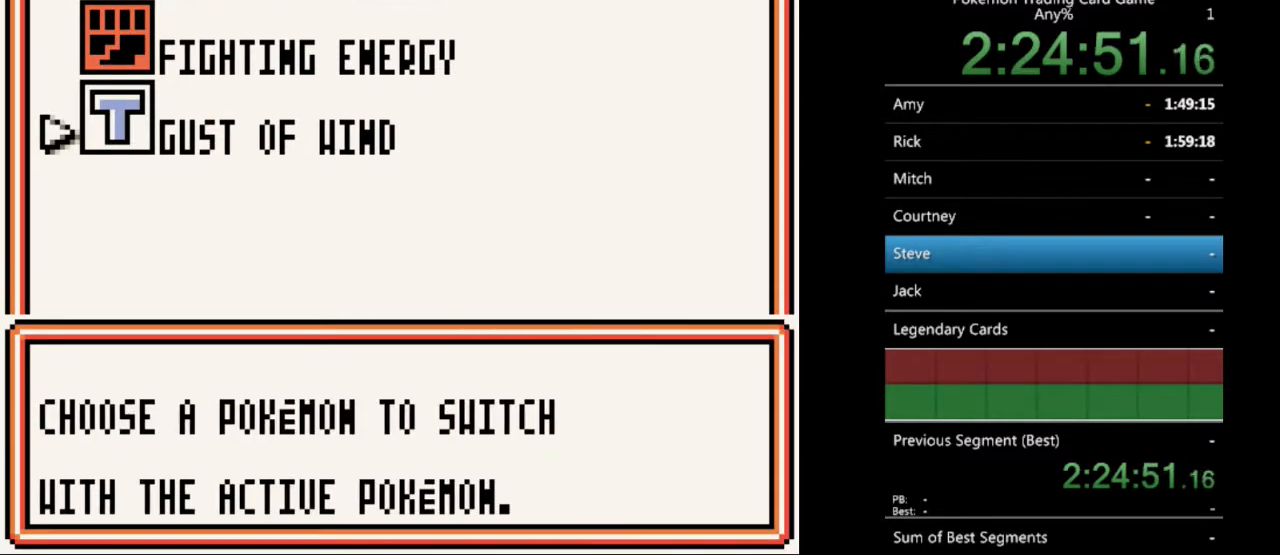
{"buttons": [], "events": [[167, "A", "down"], [267, "A", "up"]]}
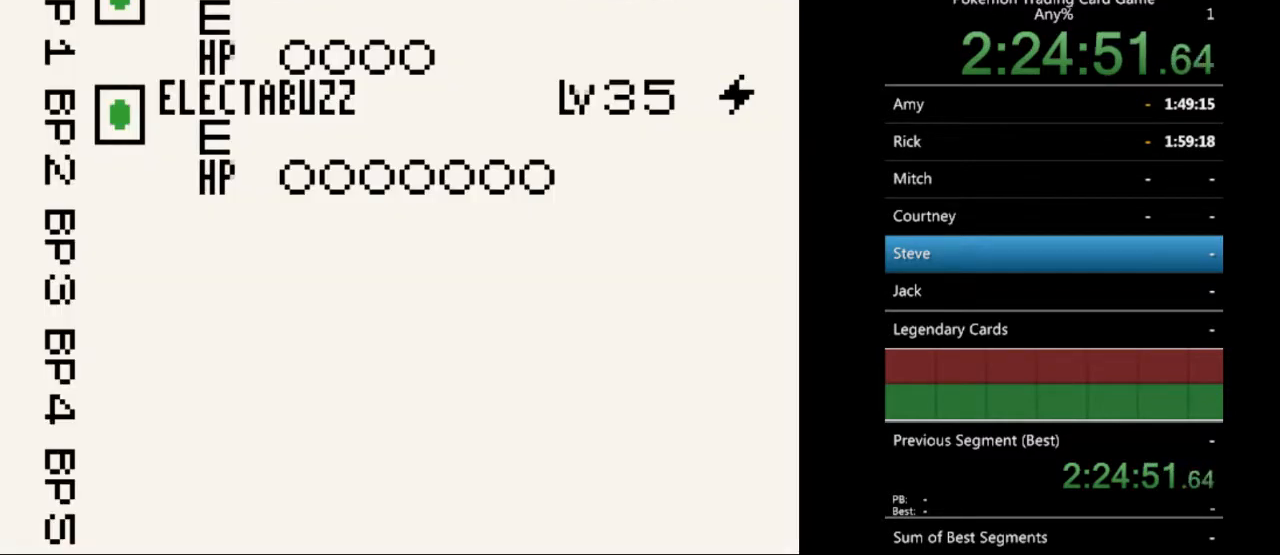
{"buttons": [], "events": []}
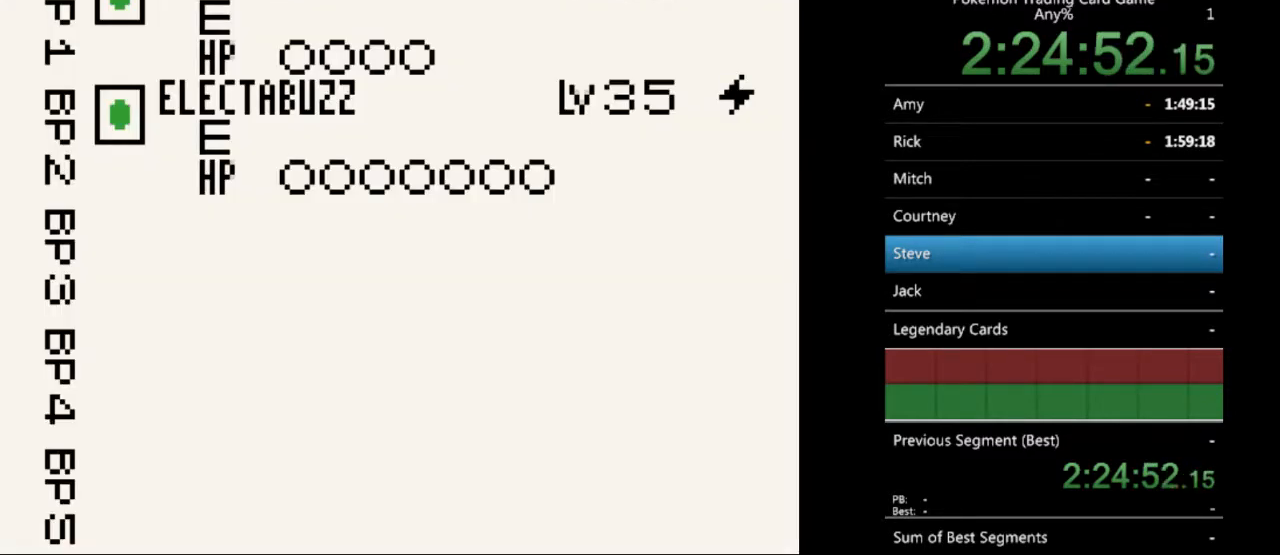
{"buttons": [], "events": [[200, "A", "down"], [300, "A", "up"]]}